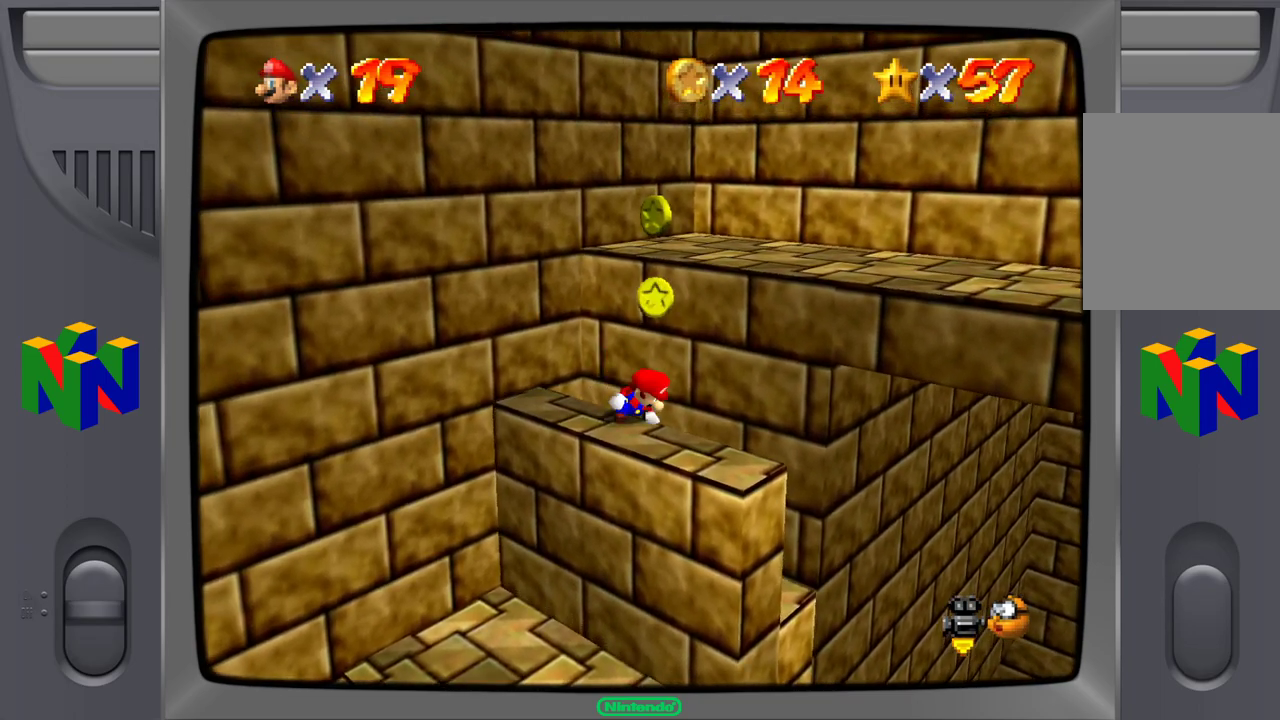
Gameplay with a controller (Nintendo layout); each line is a JSON object with the inputs held at the frame after it. "events" lists button and stick changes between this image and that frame as [ms after this image, input, new state], when the widget could be followed in between. Not read: L1 L3 R1 R3.
{"buttons": ["A"], "left_stick": "center", "events": [[350, "A", "up"], [450, "A", "down"], [483, "left_stick", "center"]]}
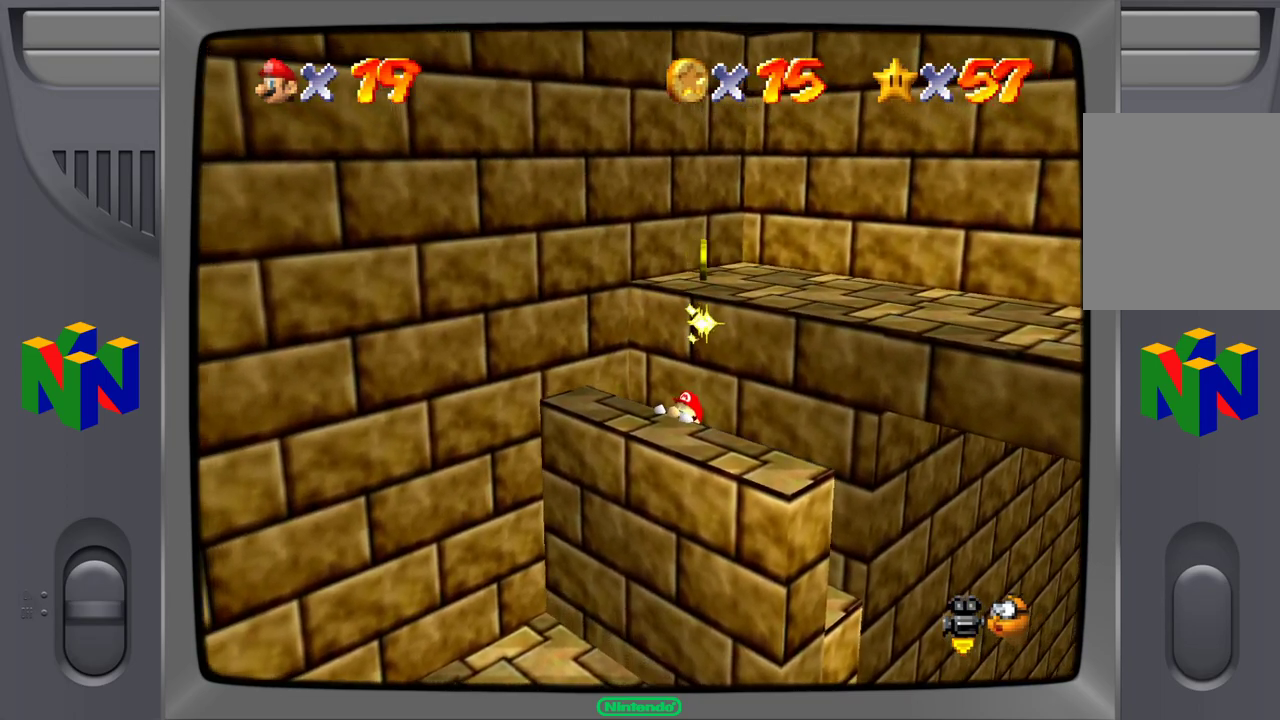
{"buttons": [], "left_stick": "center", "events": [[183, "A", "up"]]}
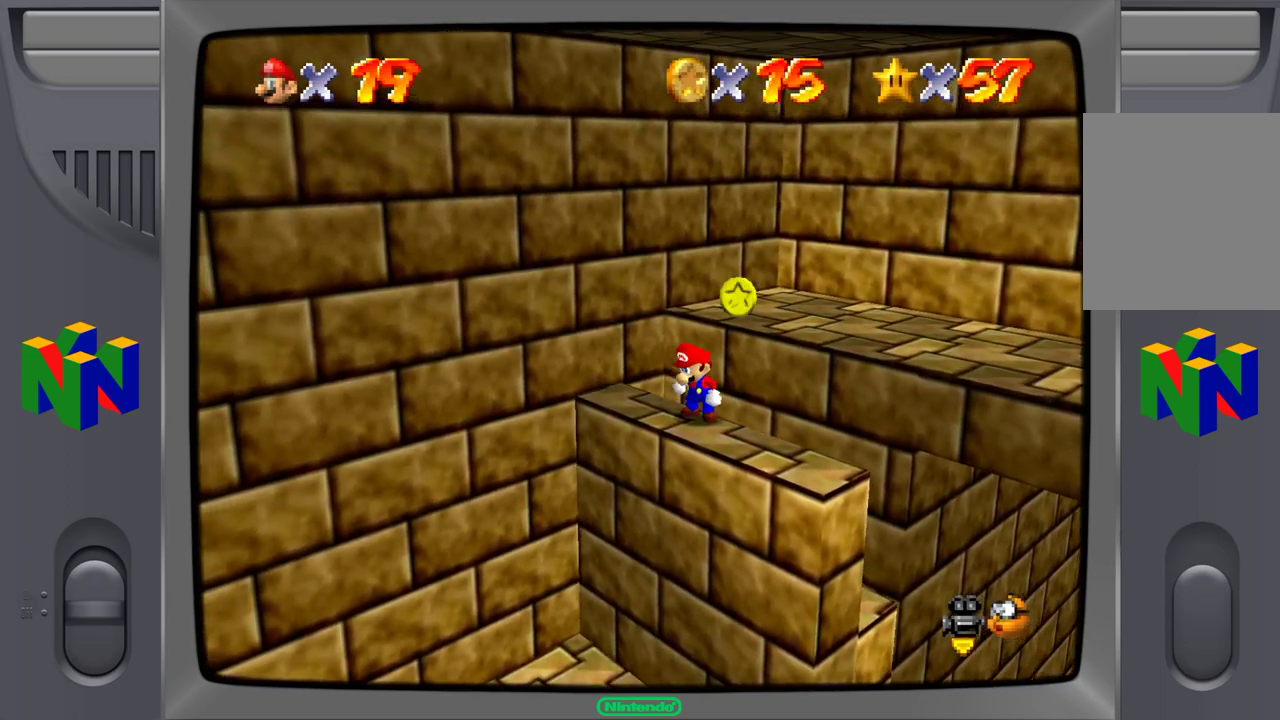
{"buttons": ["Z"], "left_stick": "center", "events": [[117, "Z", "down"]]}
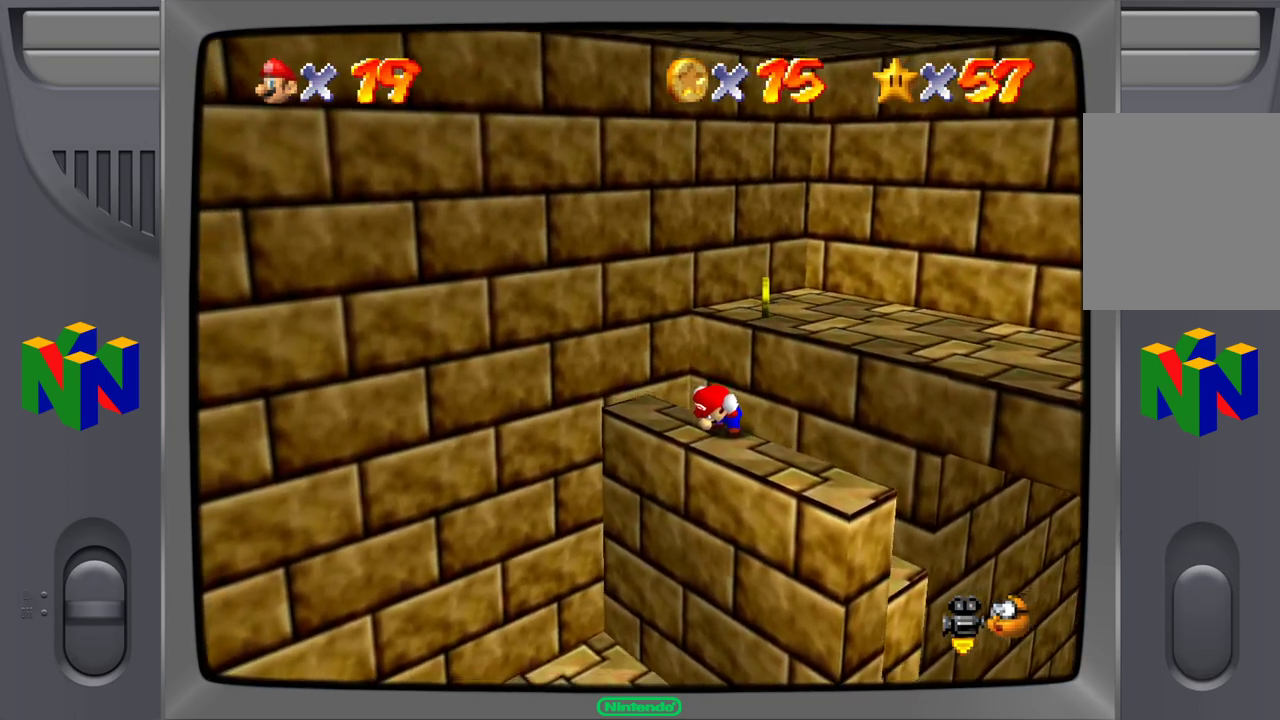
{"buttons": ["Z"], "left_stick": "up-right", "events": [[67, "A", "down"], [67, "left_stick", "up-right"], [283, "A", "up"]]}
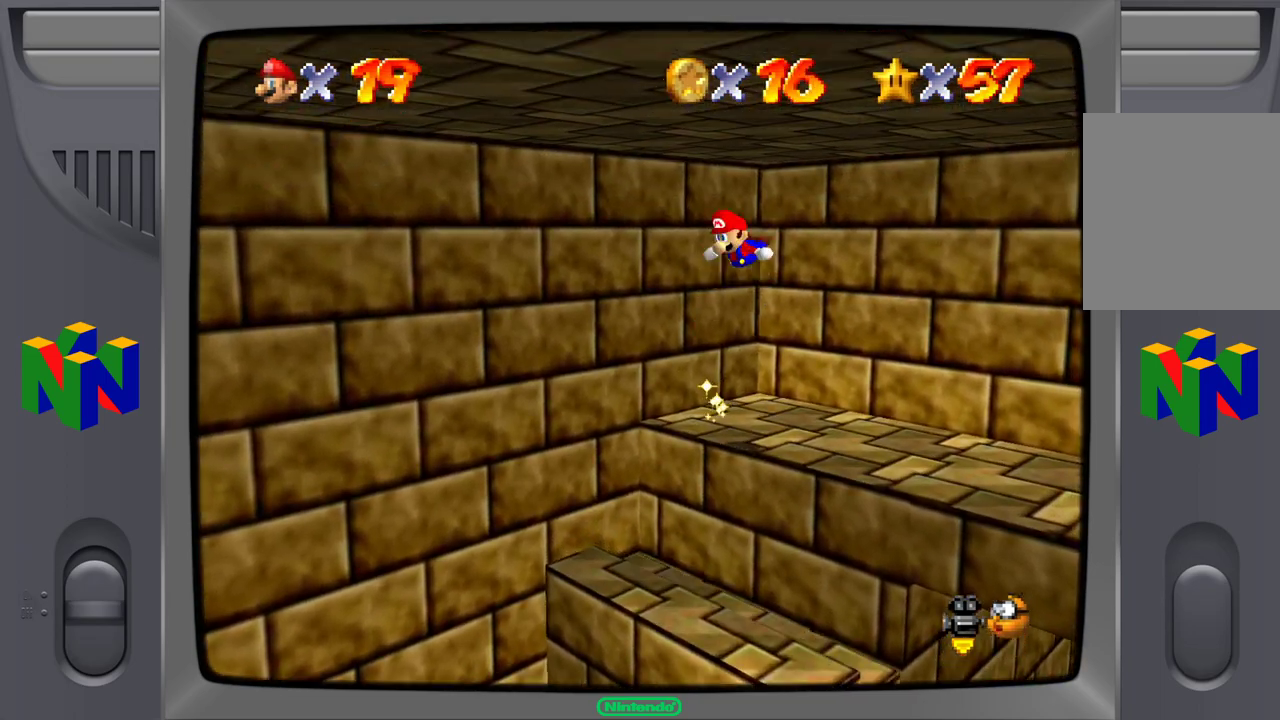
{"buttons": [], "left_stick": "right", "events": [[33, "Z", "up"], [217, "left_stick", "right"]]}
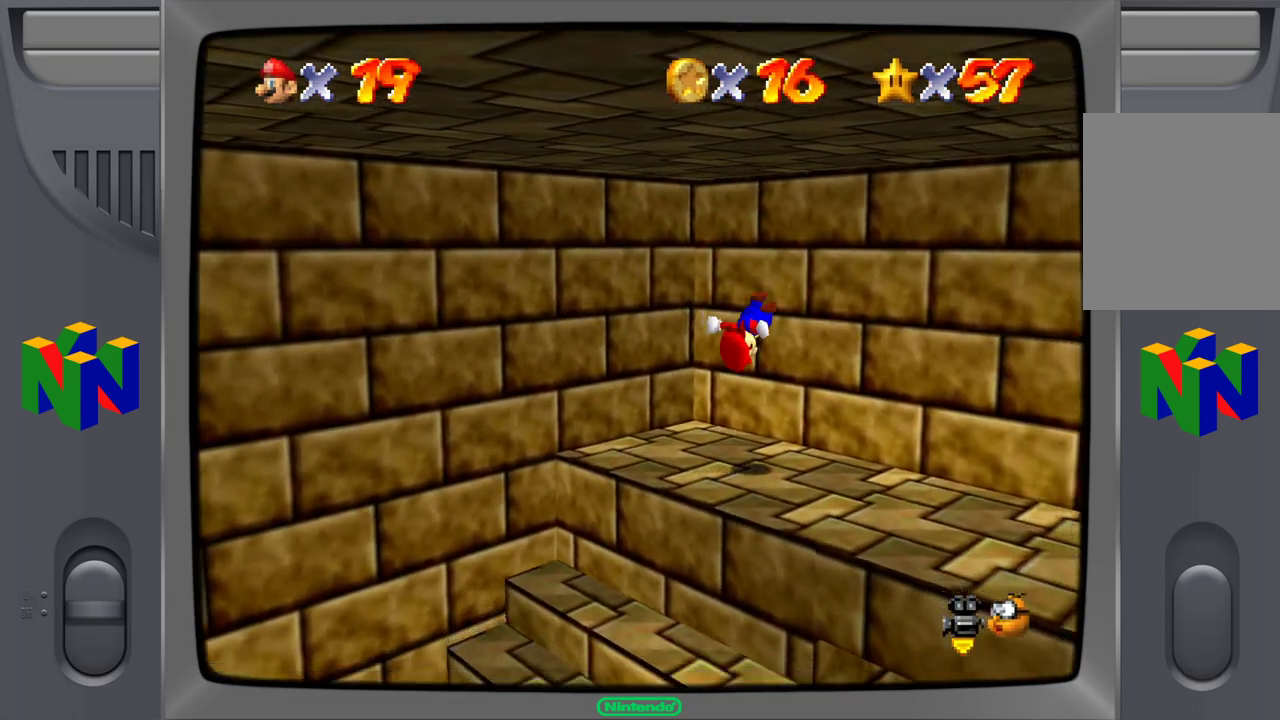
{"buttons": [], "left_stick": "down-right"}
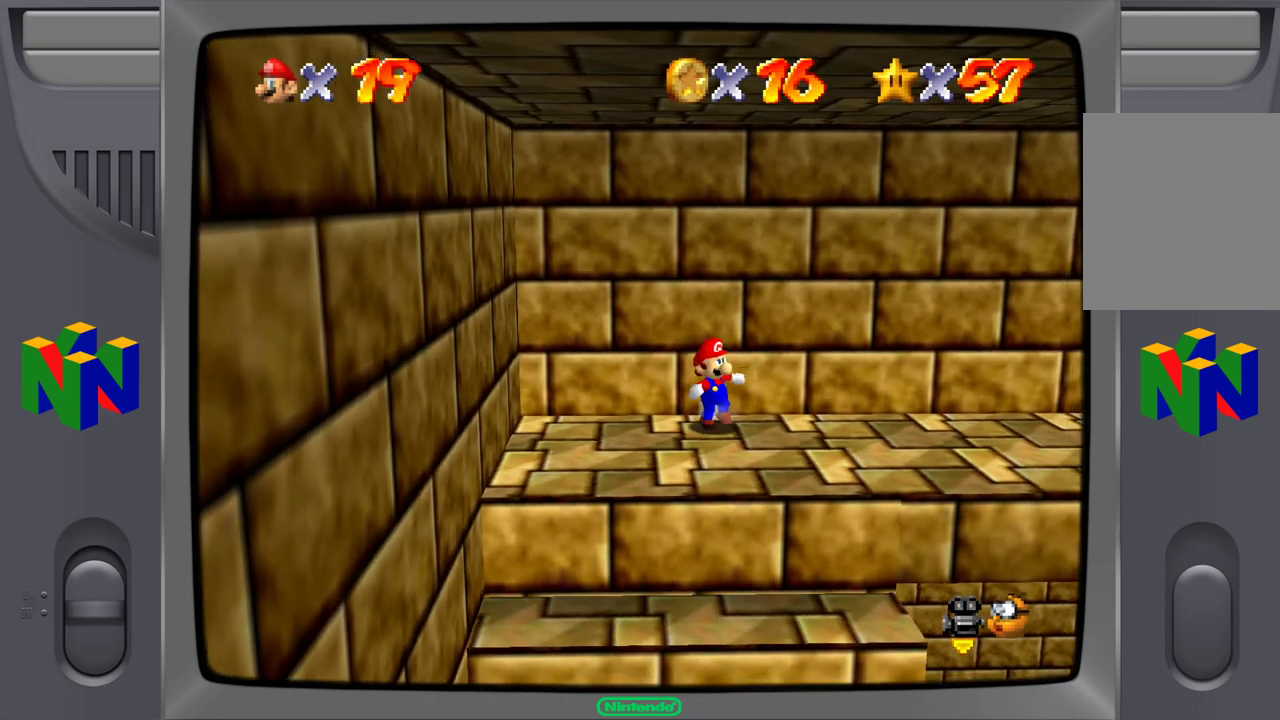
{"buttons": [], "left_stick": "up-right", "events": [[33, "left_stick", "up-right"]]}
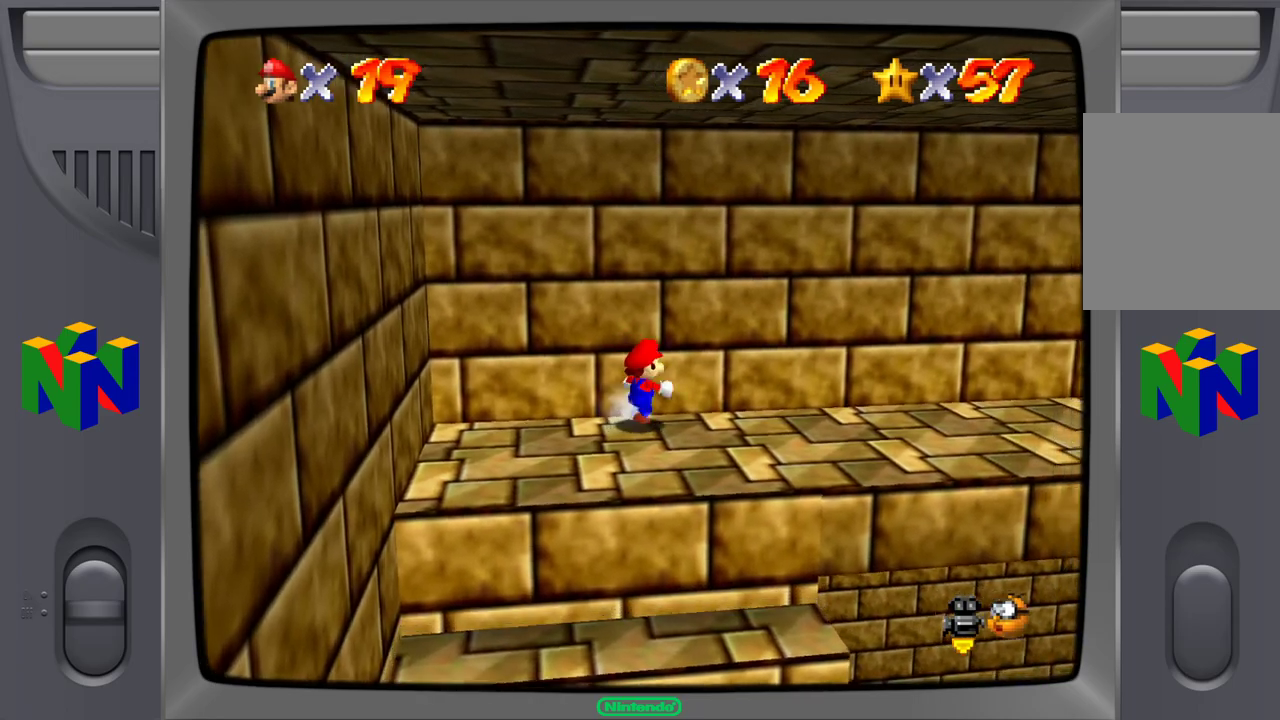
{"buttons": [], "left_stick": "right", "events": [[250, "left_stick", "right"]]}
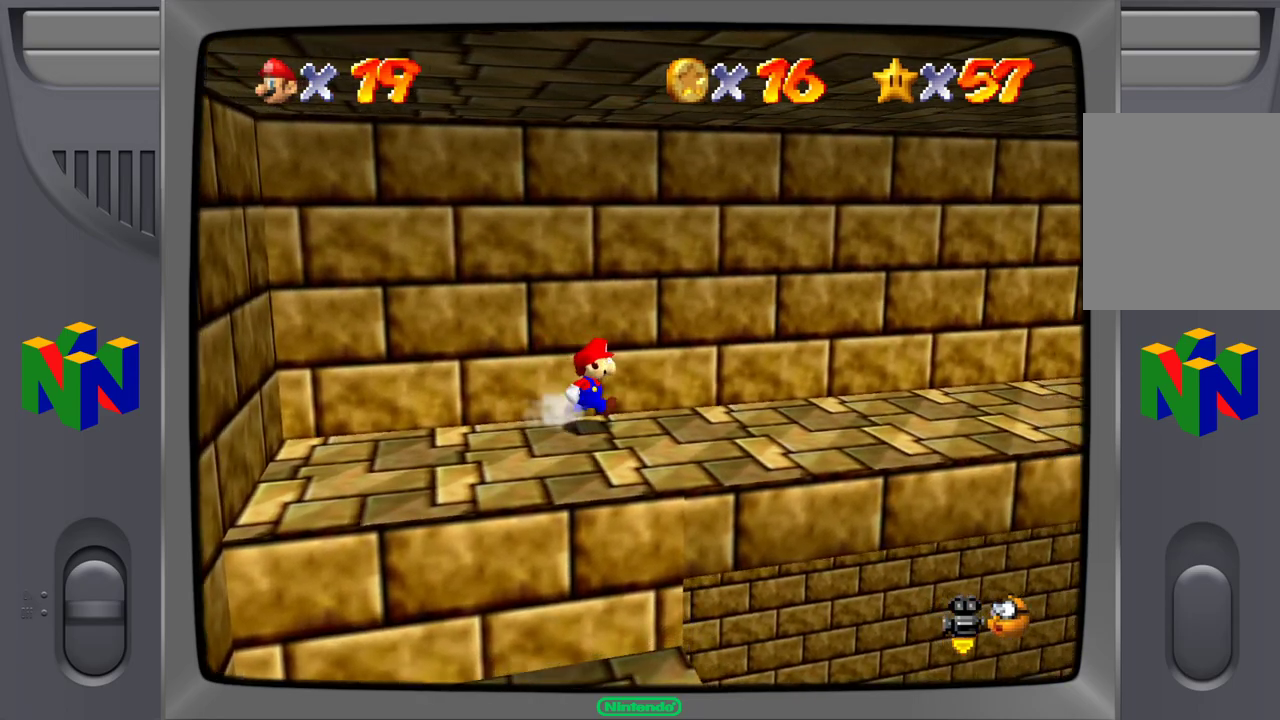
{"buttons": [], "left_stick": "up-right", "events": [[433, "left_stick", "up-right"]]}
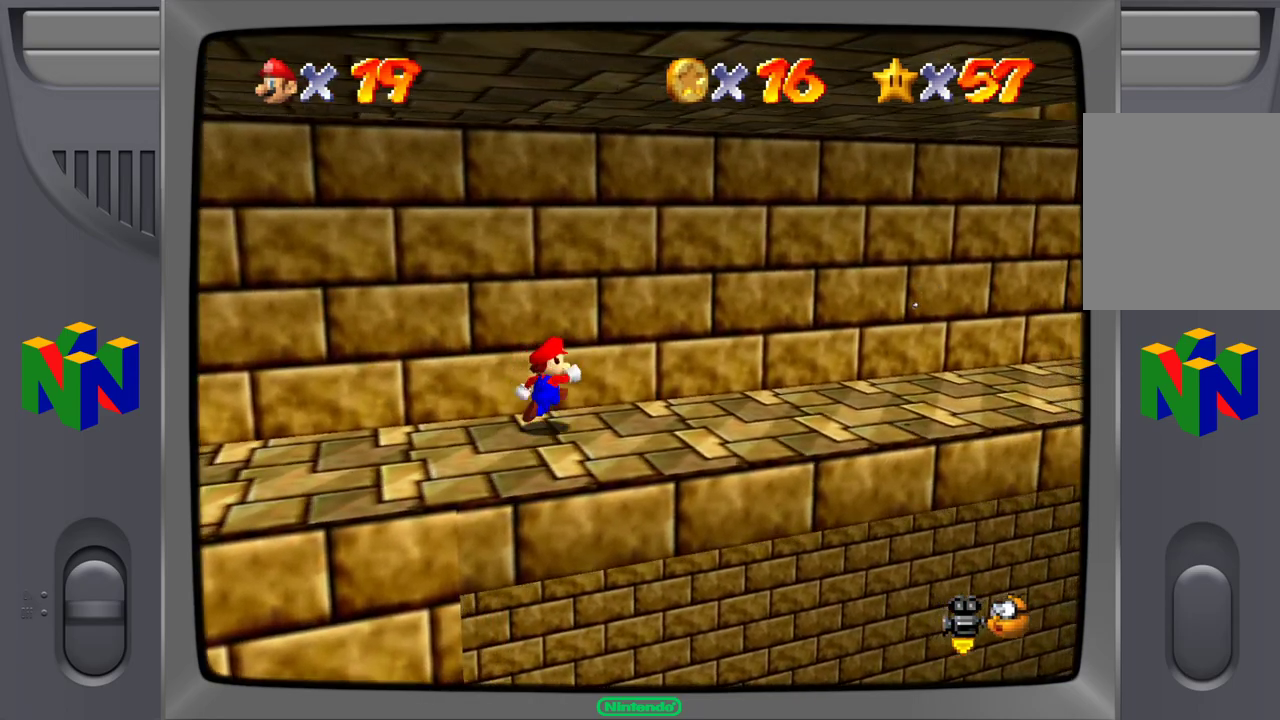
{"buttons": [], "left_stick": "right", "events": [[400, "left_stick", "right"]]}
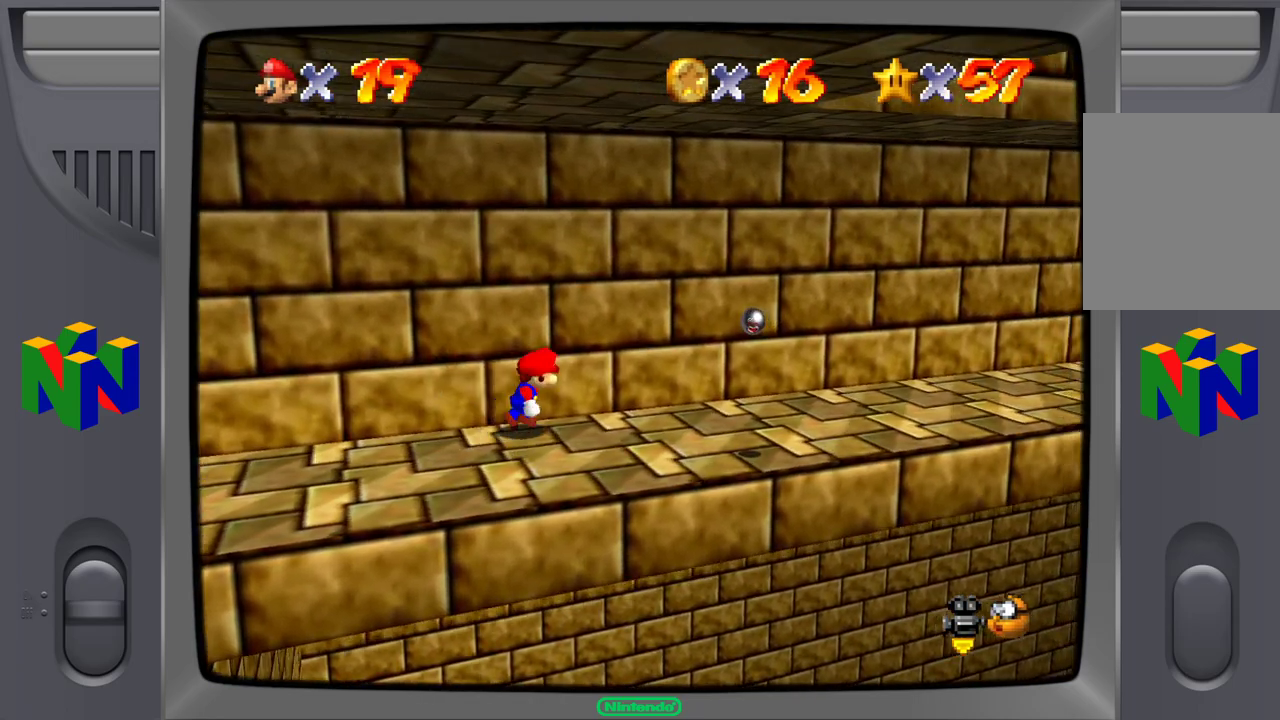
{"buttons": [], "left_stick": "right", "events": []}
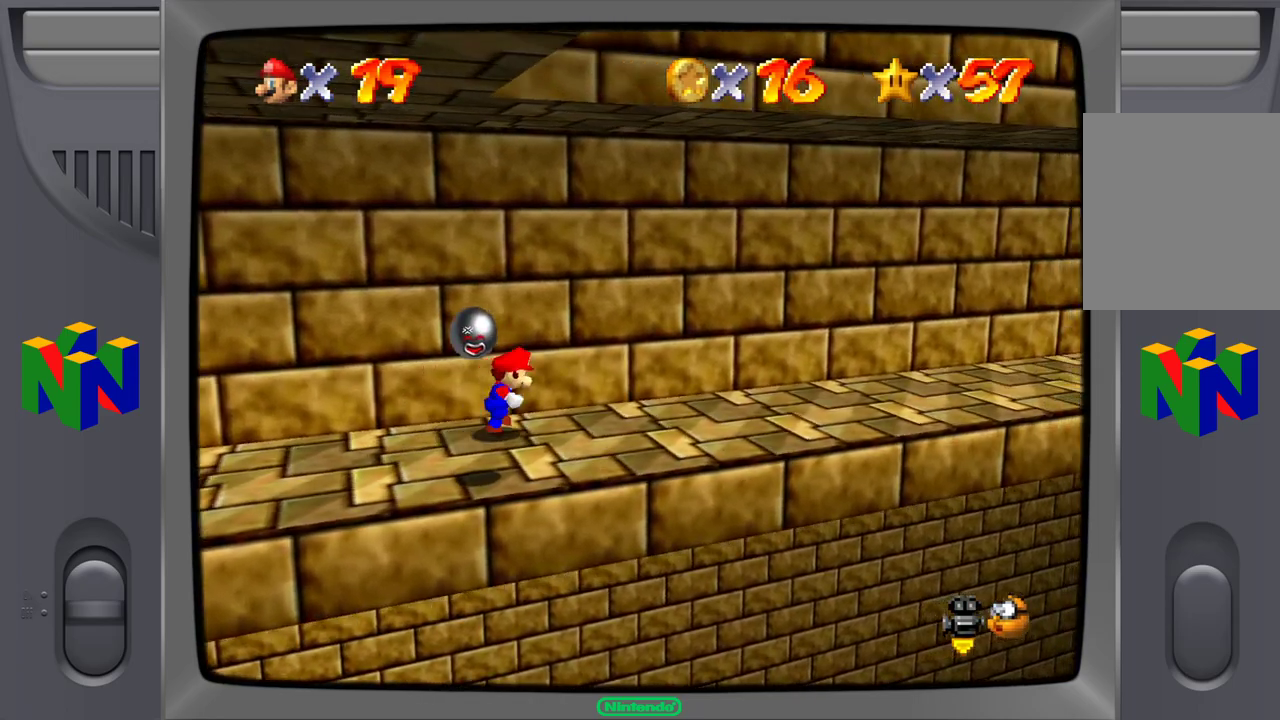
{"buttons": [], "left_stick": "up-right", "events": [[183, "left_stick", "up-right"]]}
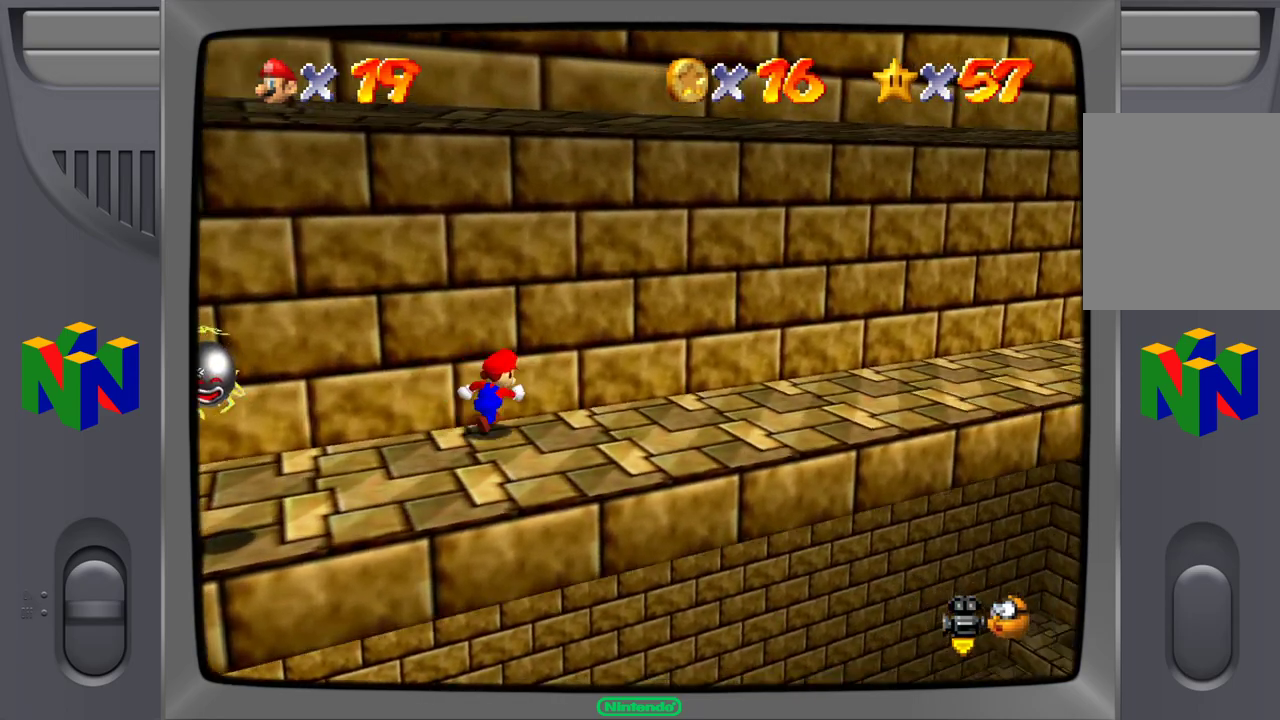
{"buttons": [], "left_stick": "up-right", "events": [[133, "left_stick", "right"], [333, "left_stick", "up-right"]]}
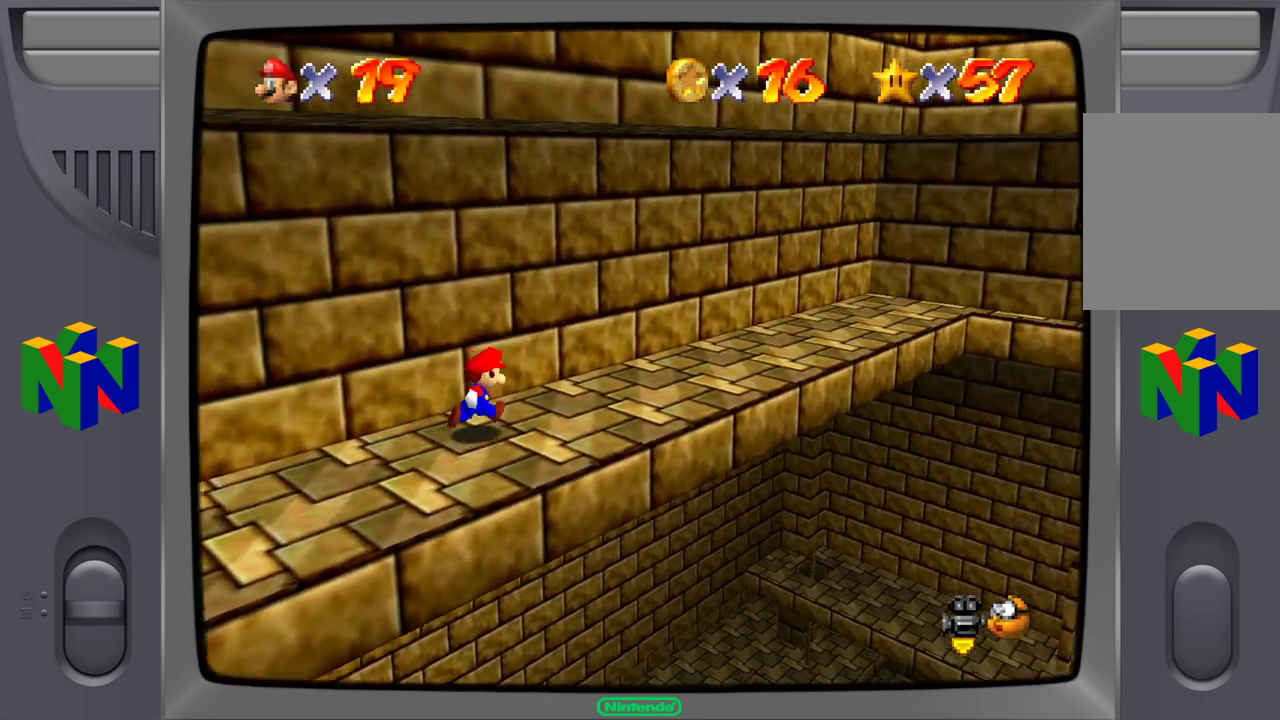
{"buttons": [], "left_stick": "up-right", "events": []}
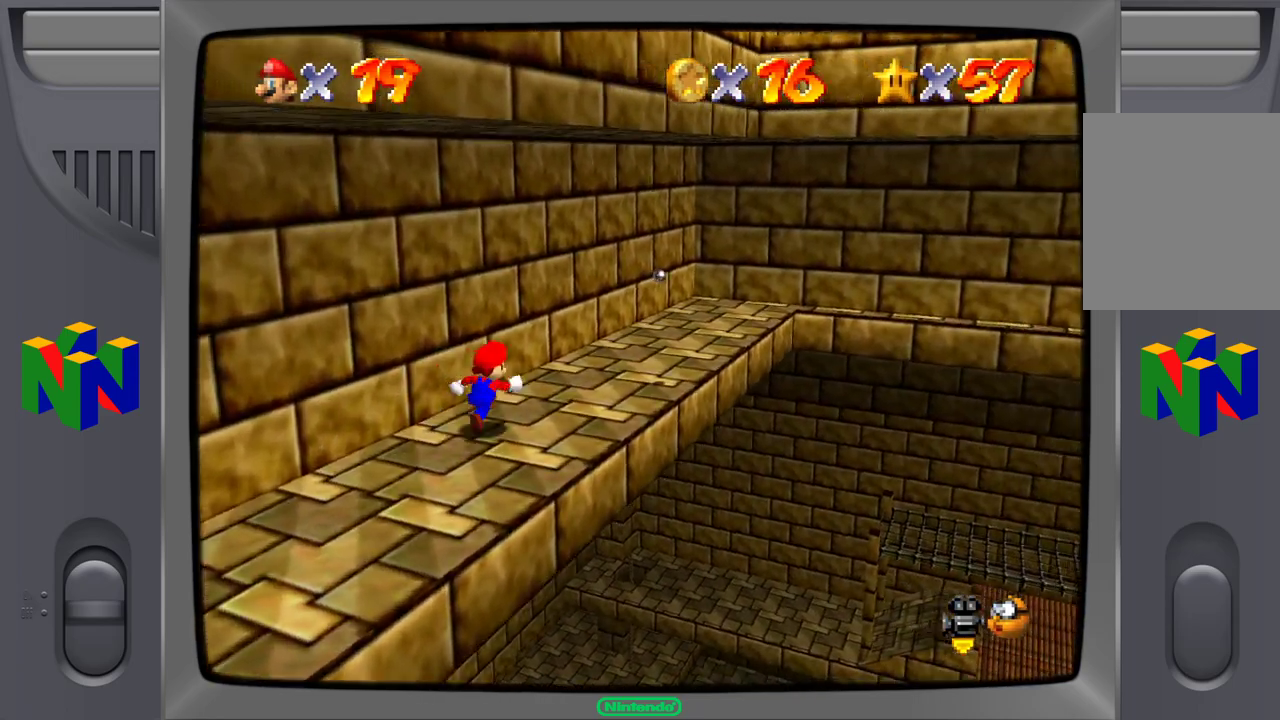
{"buttons": [], "left_stick": "up", "events": [[383, "B", "down"], [483, "B", "up"], [483, "left_stick", "up"]]}
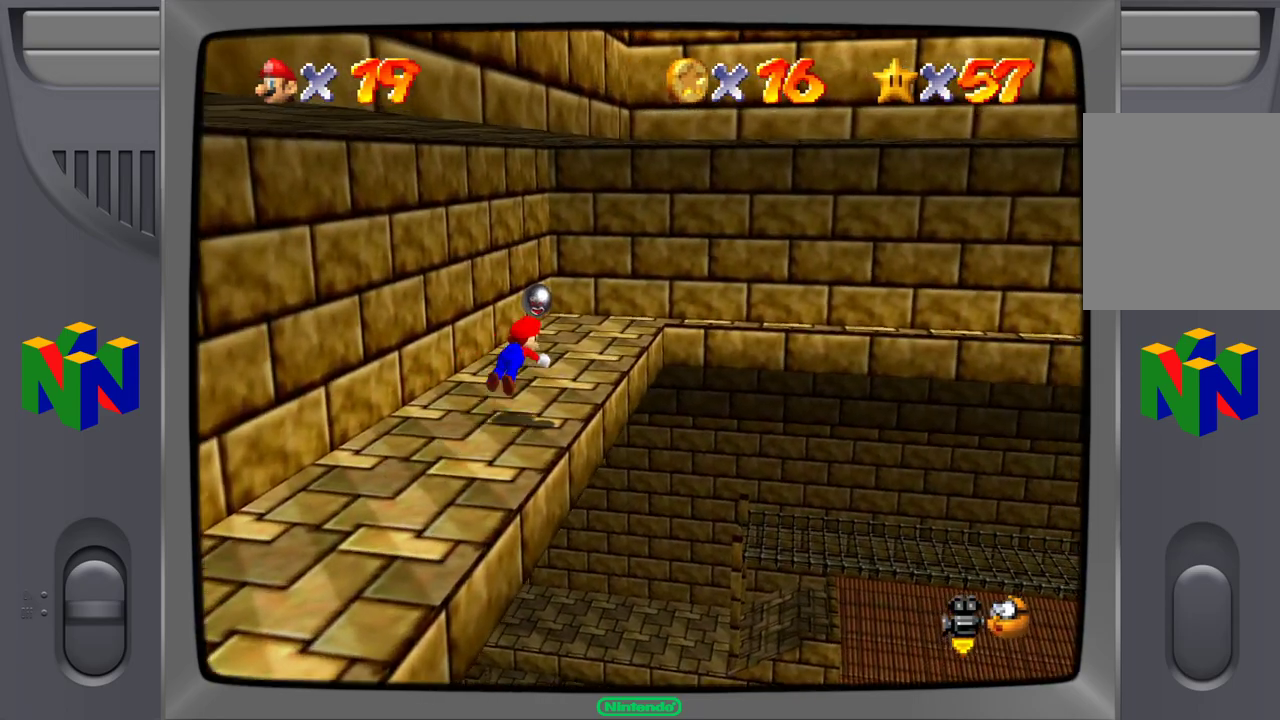
{"buttons": [], "left_stick": "up-left", "events": [[250, "left_stick", "up-left"], [333, "B", "down"], [433, "B", "up"]]}
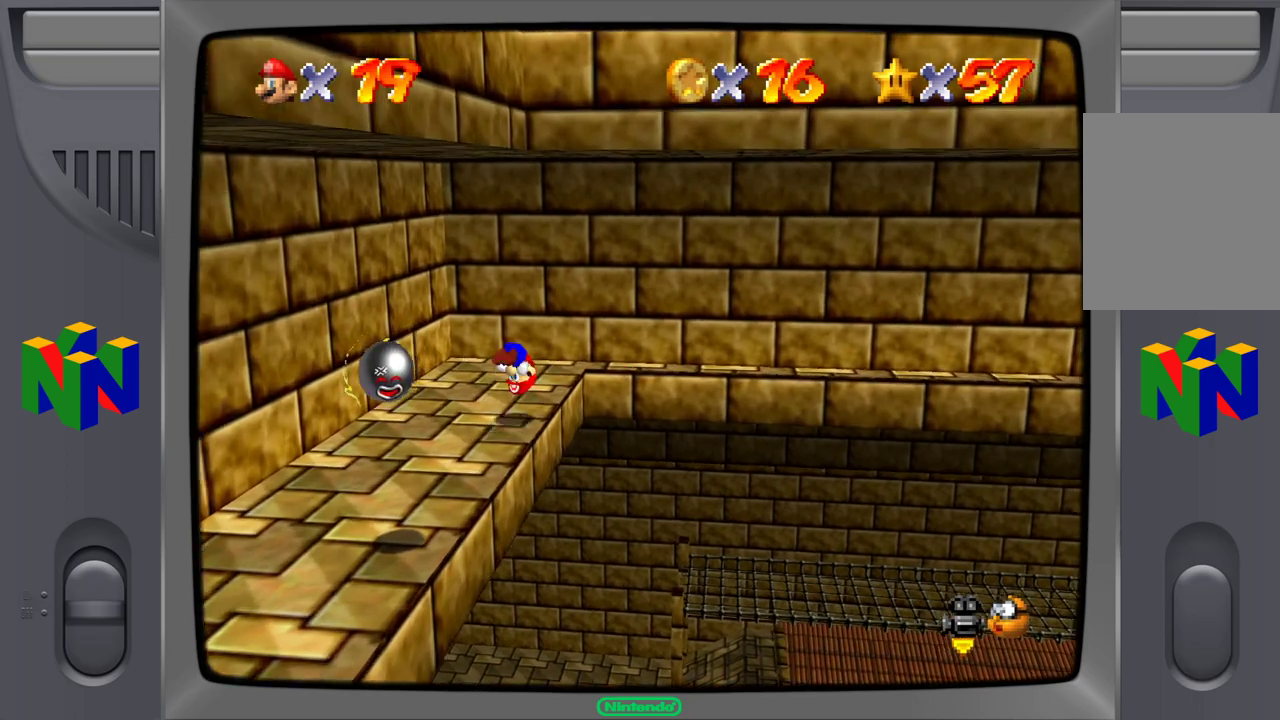
{"buttons": [], "left_stick": "right", "events": [[233, "left_stick", "center"], [350, "left_stick", "right"]]}
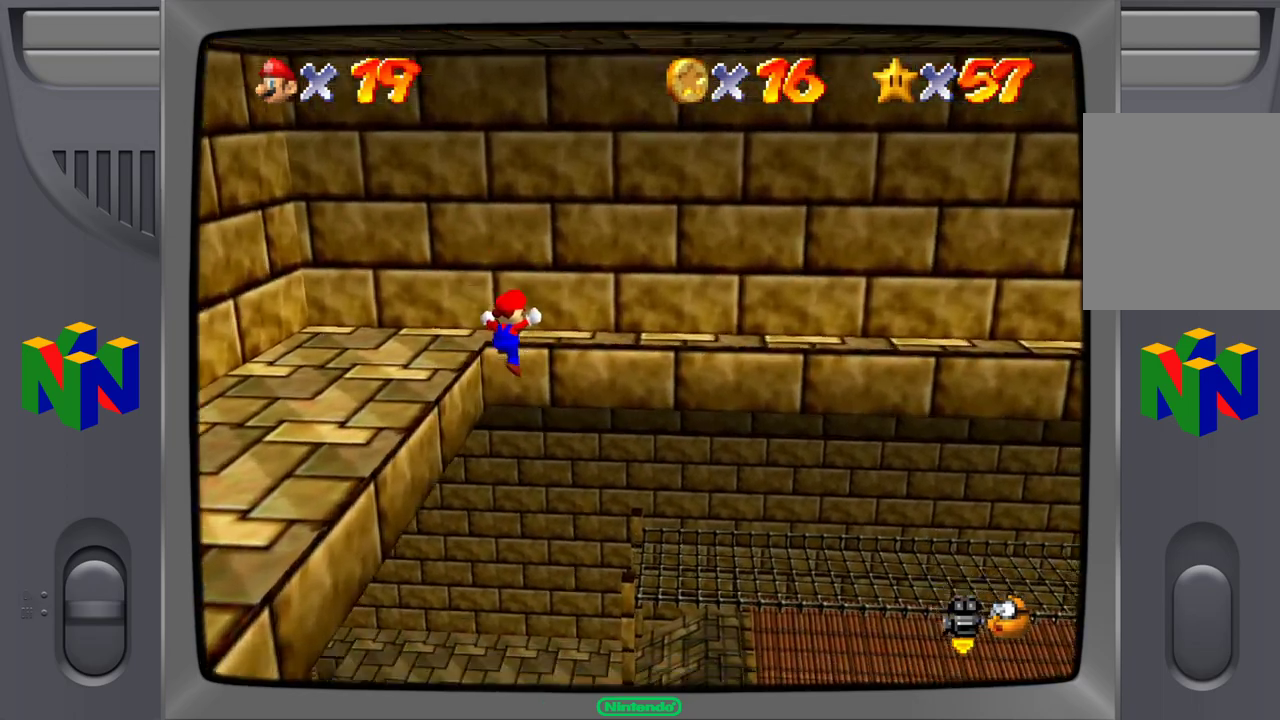
{"buttons": ["A"], "left_stick": "up", "events": [[300, "left_stick", "up-right"], [367, "A", "down"], [467, "left_stick", "up"]]}
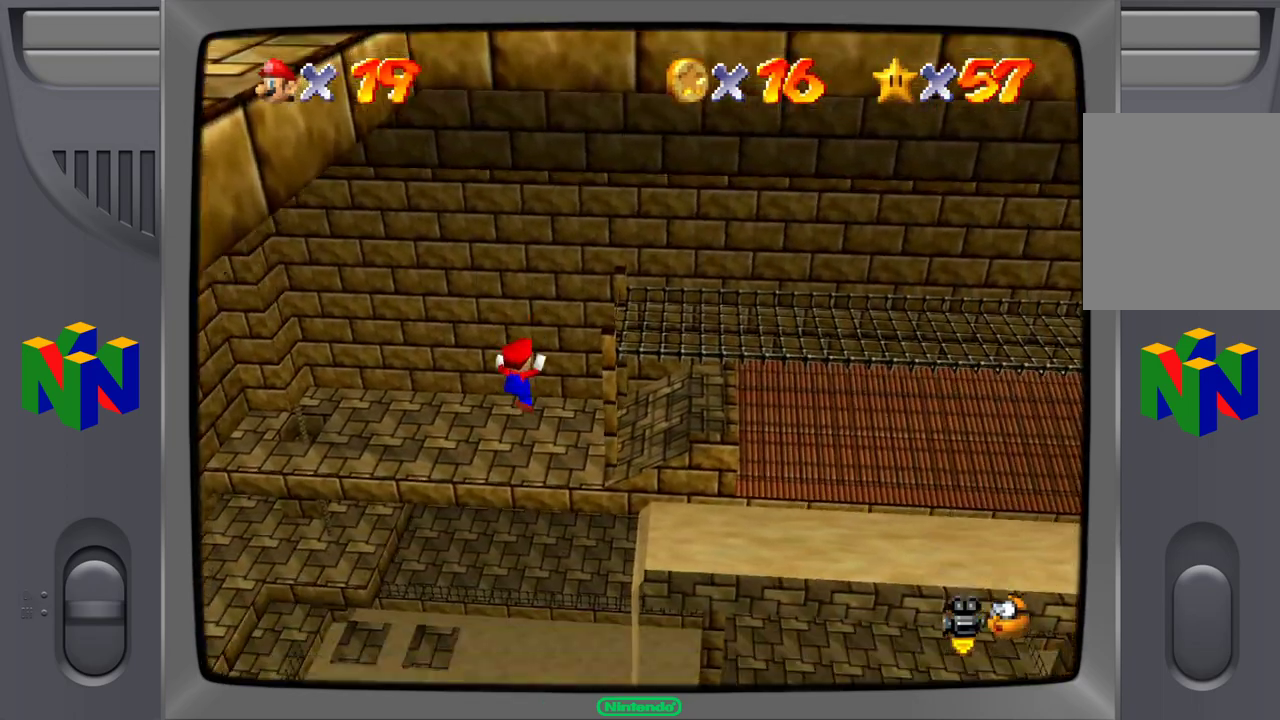
{"buttons": ["B"], "left_stick": "up-left", "events": [[217, "A", "up"], [283, "left_stick", "up-left"], [300, "B", "down"], [450, "B", "up"], [500, "B", "down"]]}
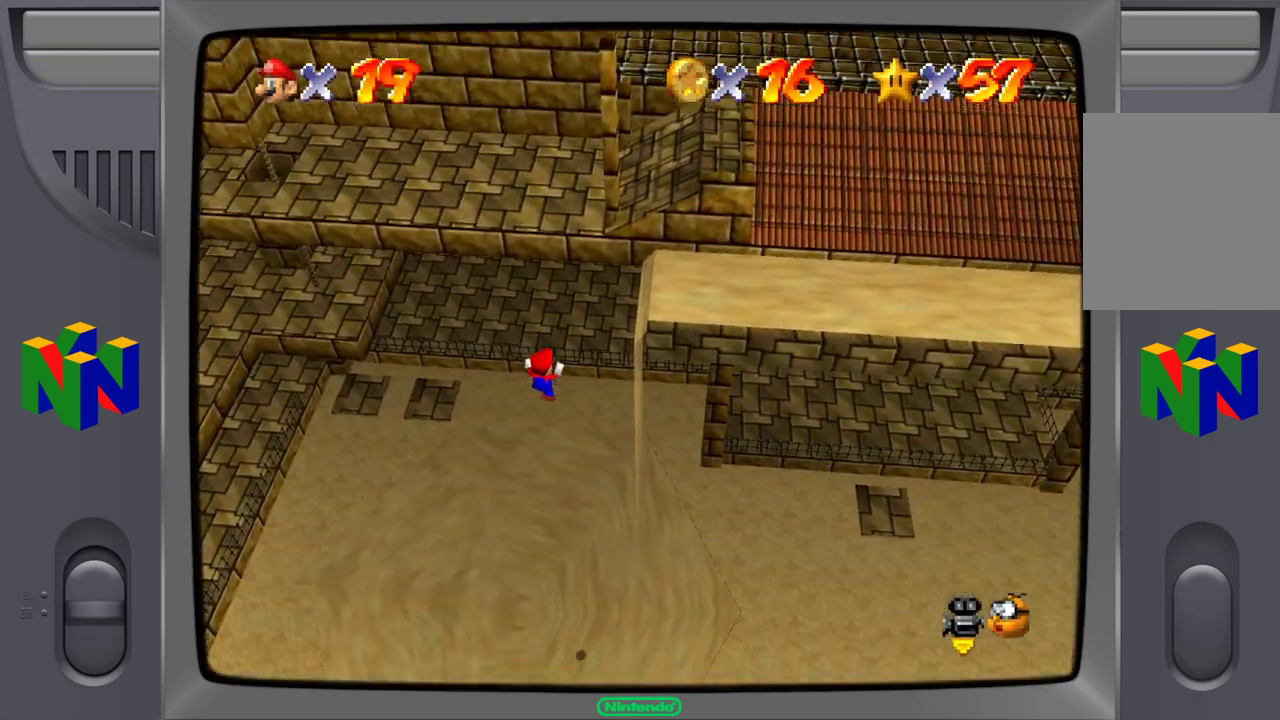
{"buttons": ["A"], "left_stick": "up-left", "events": [[167, "B", "up"], [267, "A", "down"]]}
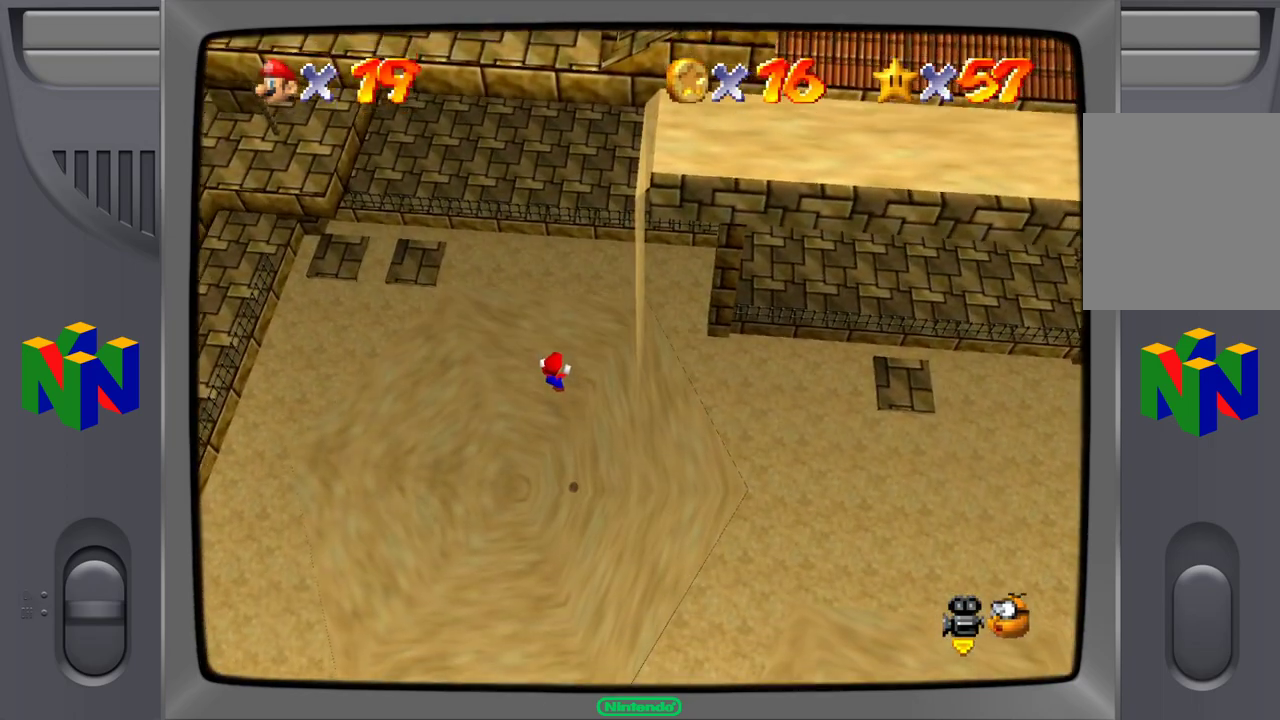
{"buttons": ["A"], "left_stick": "up-right", "events": [[83, "A", "up"], [133, "left_stick", "up-right"], [167, "A", "down"], [317, "A", "up"], [367, "A", "down"]]}
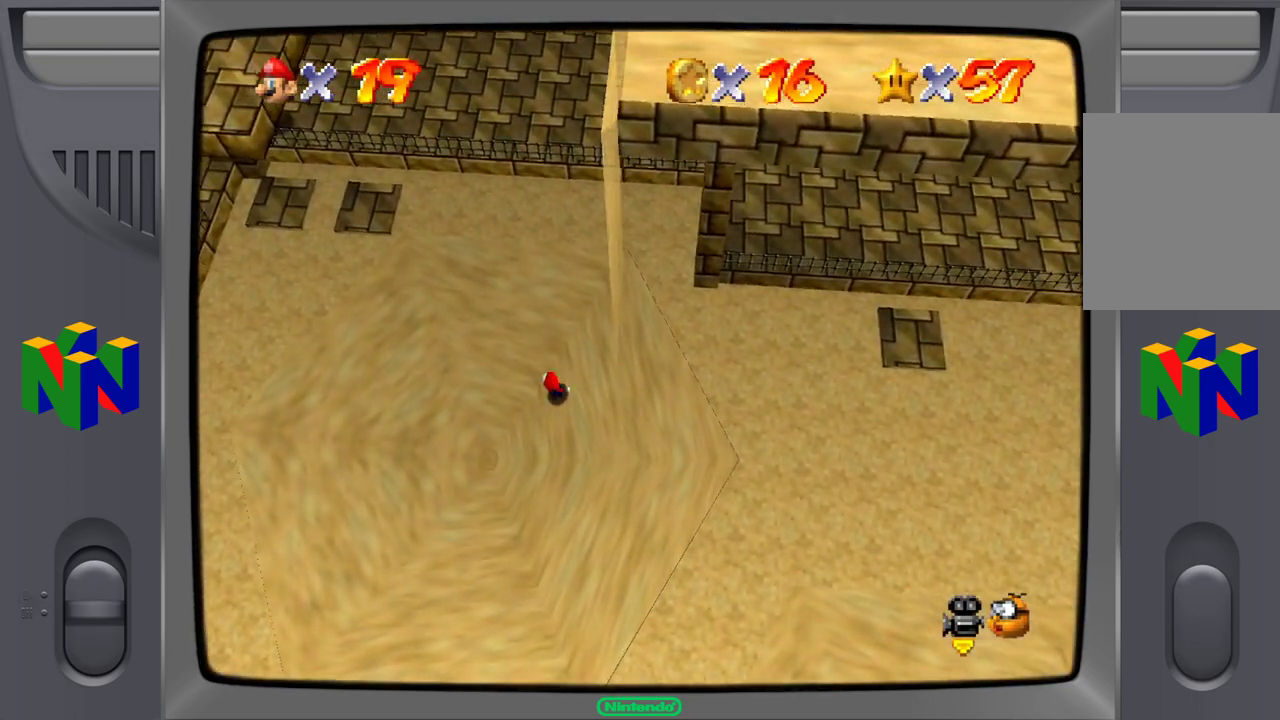
{"buttons": [], "left_stick": "up-right", "events": [[150, "A", "up"], [200, "A", "down"], [483, "A", "up"]]}
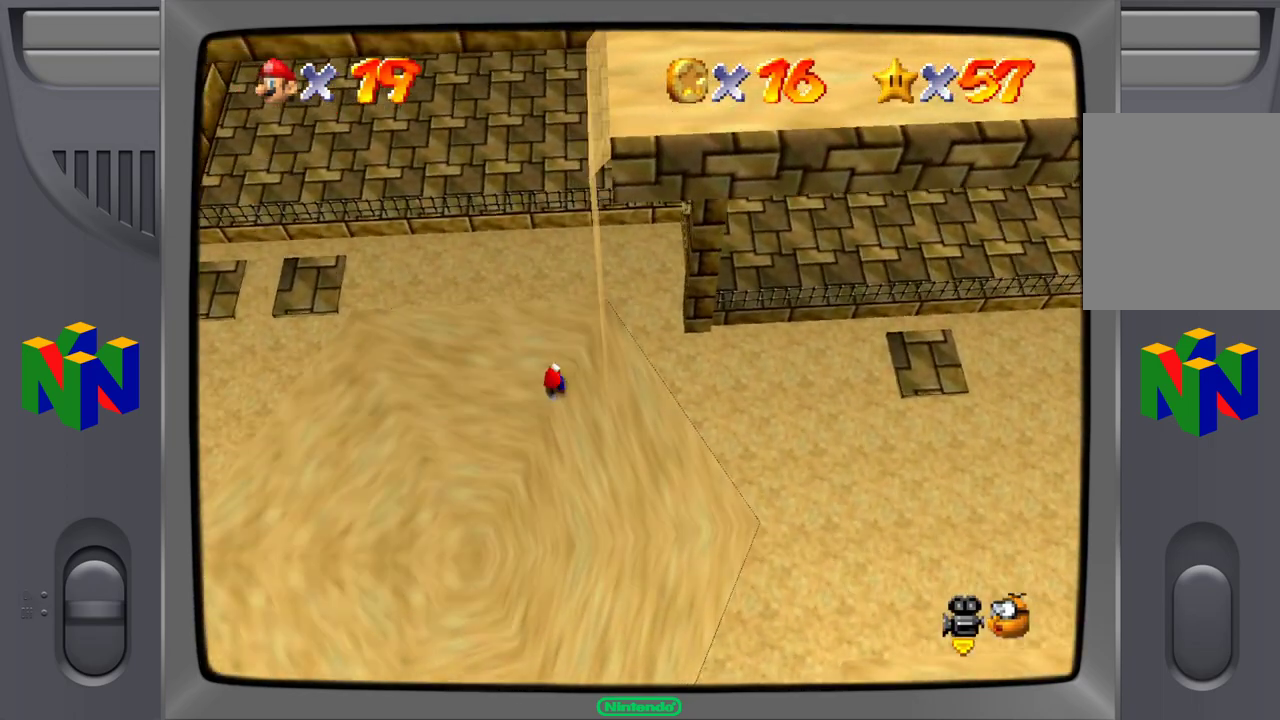
{"buttons": ["A"], "left_stick": "up", "events": [[50, "A", "down"], [100, "left_stick", "up"], [150, "A", "up"], [233, "A", "down"], [300, "left_stick", "up-right"], [317, "A", "up"], [400, "A", "down"], [483, "left_stick", "up"]]}
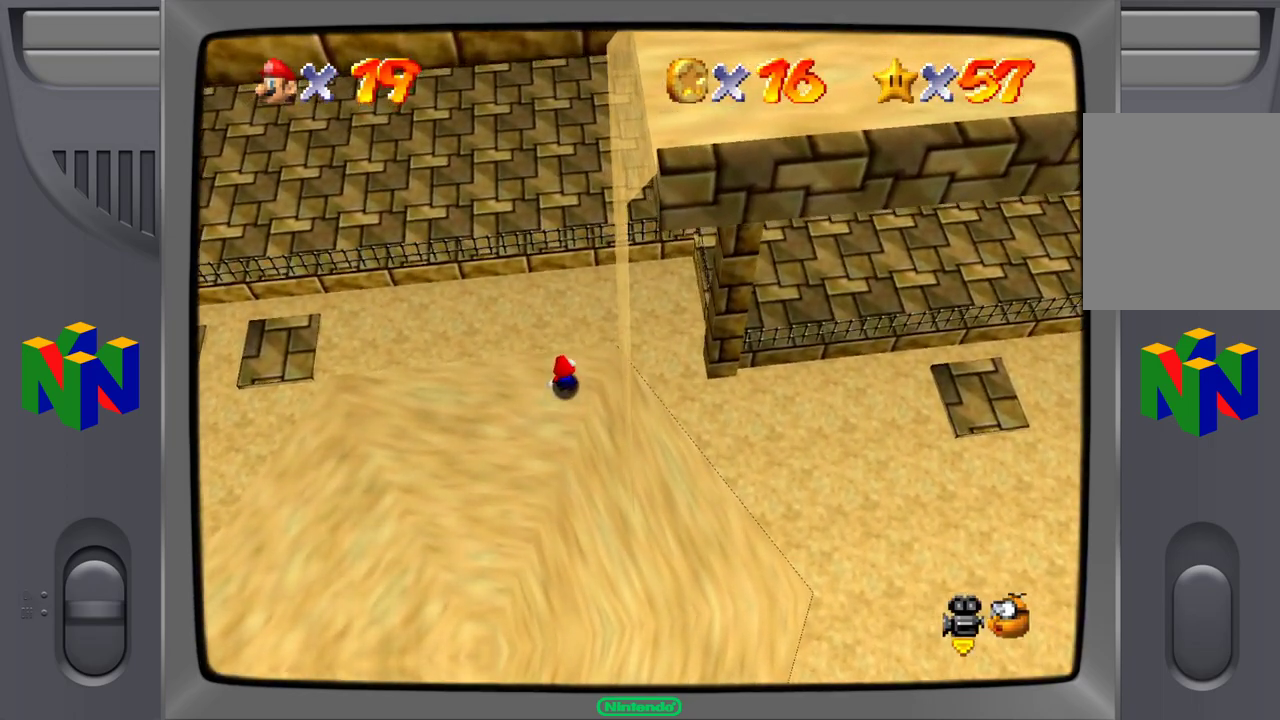
{"buttons": [], "left_stick": "up-left", "events": [[100, "left_stick", "up-left"], [233, "A", "up"], [350, "A", "down"], [450, "A", "up"]]}
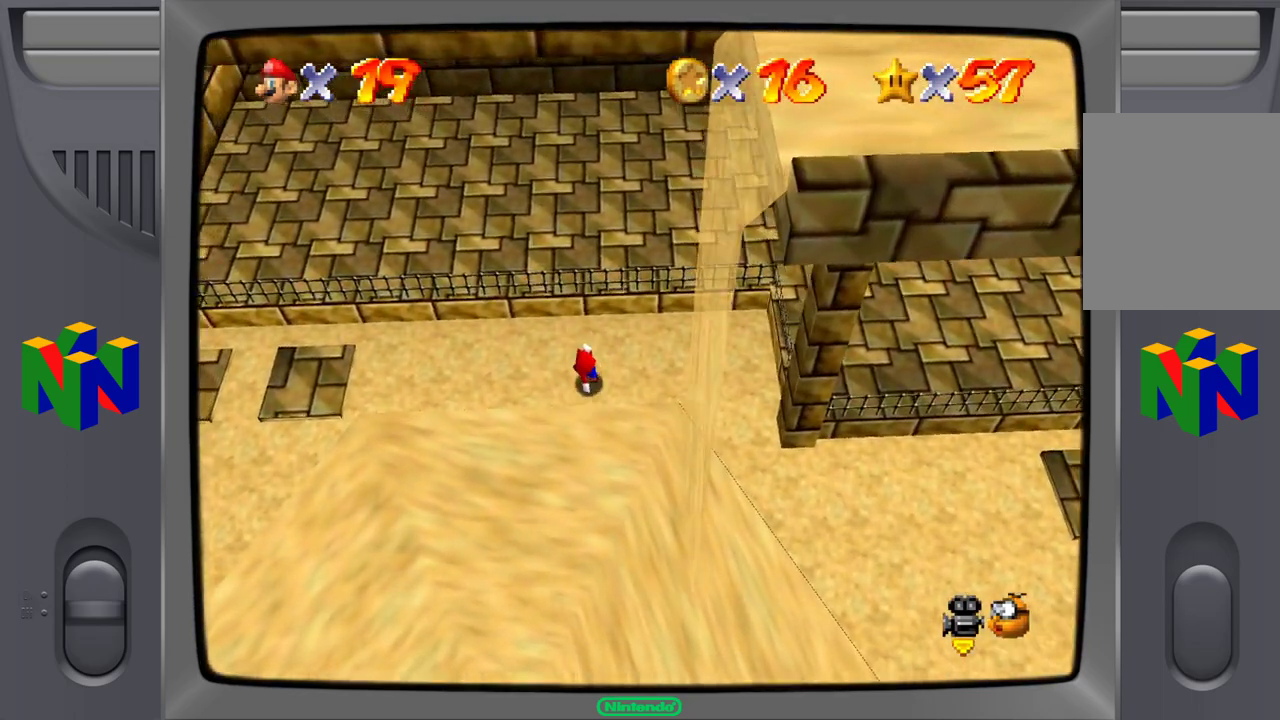
{"buttons": [], "left_stick": "down-left", "events": [[33, "A", "down"], [183, "A", "up"], [217, "left_stick", "left"], [317, "A", "down"], [367, "left_stick", "down-left"], [500, "A", "up"]]}
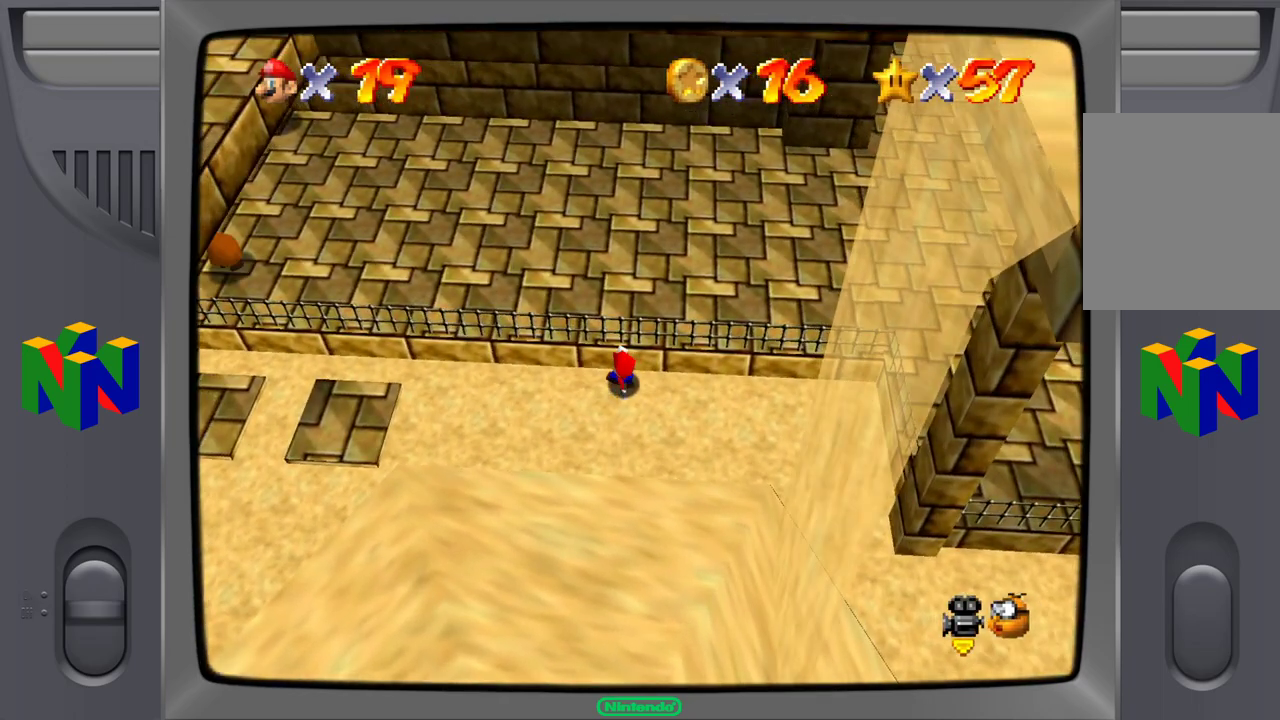
{"buttons": [], "left_stick": "down-left", "events": []}
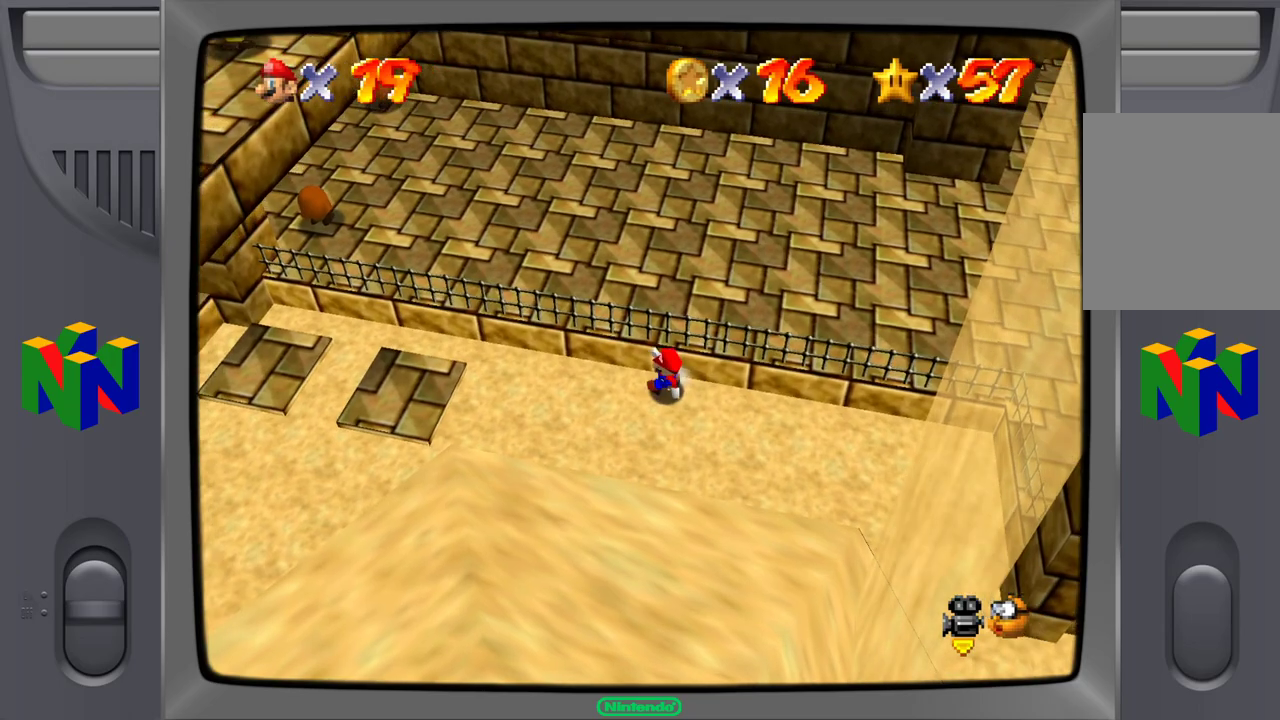
{"buttons": [], "left_stick": "up-left", "events": [[183, "C_RIGHT", "down"], [183, "left_stick", "center"], [333, "left_stick", "up-left"], [350, "C_RIGHT", "up"]]}
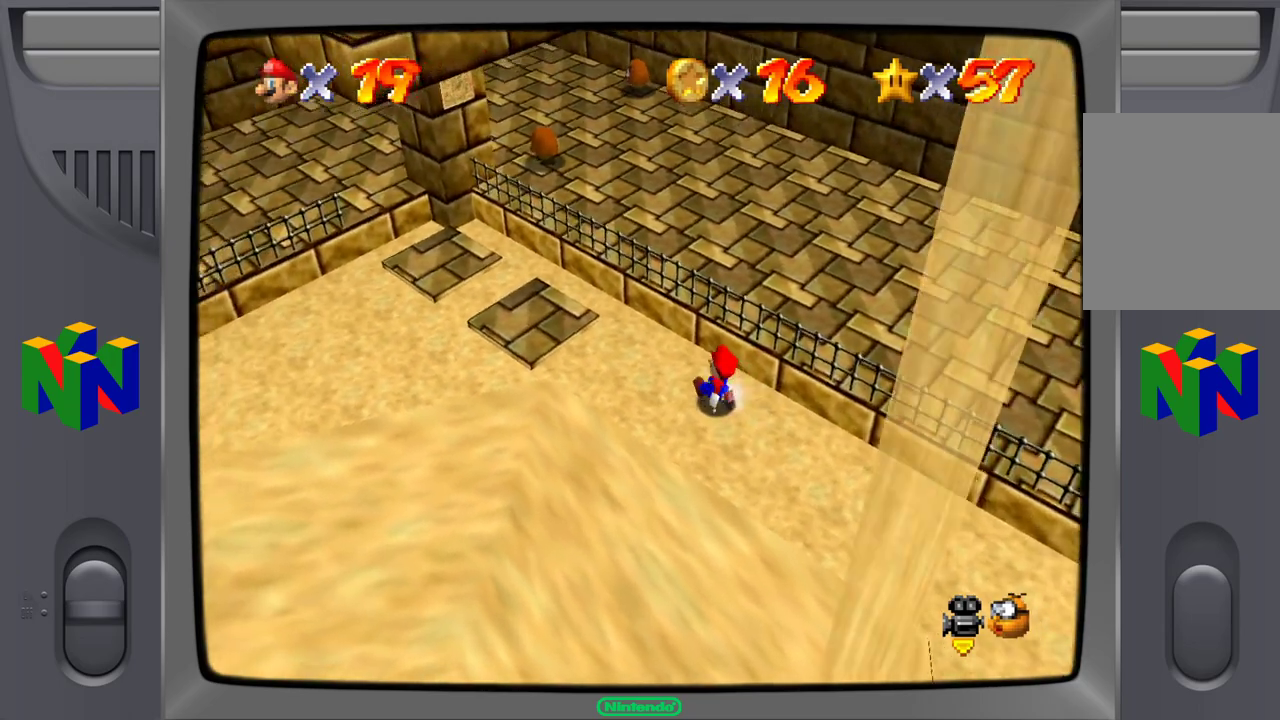
{"buttons": [], "left_stick": "left", "events": [[50, "A", "down"], [200, "A", "up"], [317, "A", "down"], [450, "A", "up"], [500, "left_stick", "left"]]}